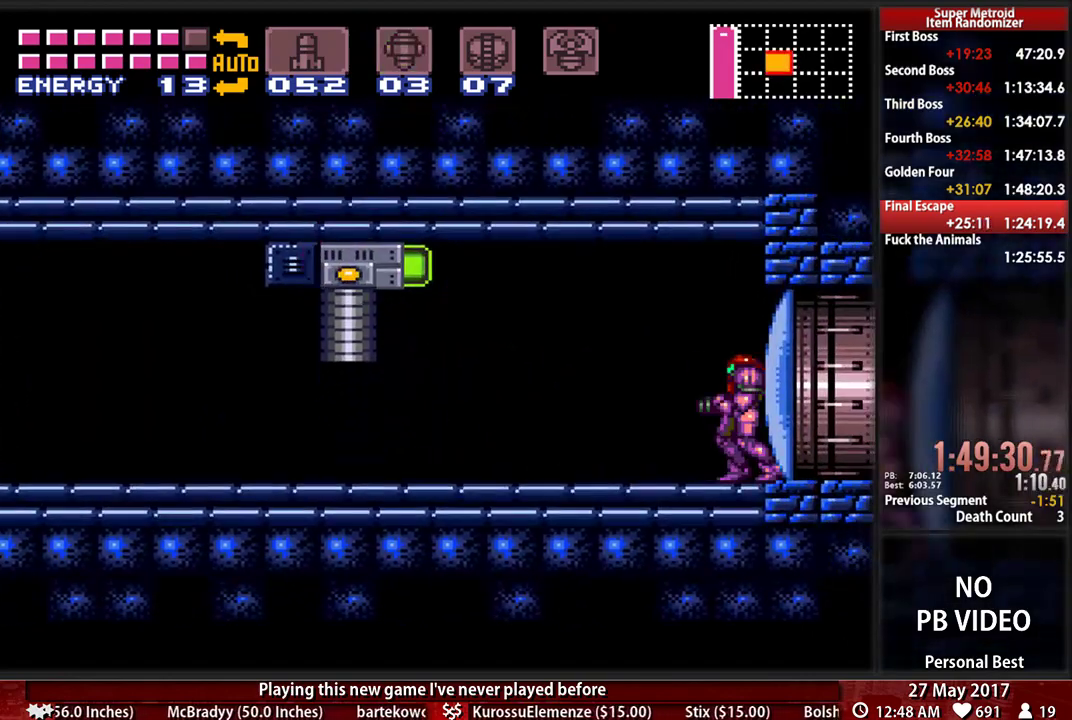
Gameplay with a controller (Nintendo layout); each line is a JSON object with the inputs held at the frame after it. "events" lists button and stick changes between this image and that frame as [ms after this image, input, new state], when the widget could be followed in between. Not read: L3 R3 SELECT START.
{"buttons": ["DPAD_LEFT"], "events": [[69, "DPAD_LEFT", "down"], [207, "DPAD_LEFT", "up"], [259, "DPAD_LEFT", "down"], [293, "B", "down"], [483, "B", "up"]]}
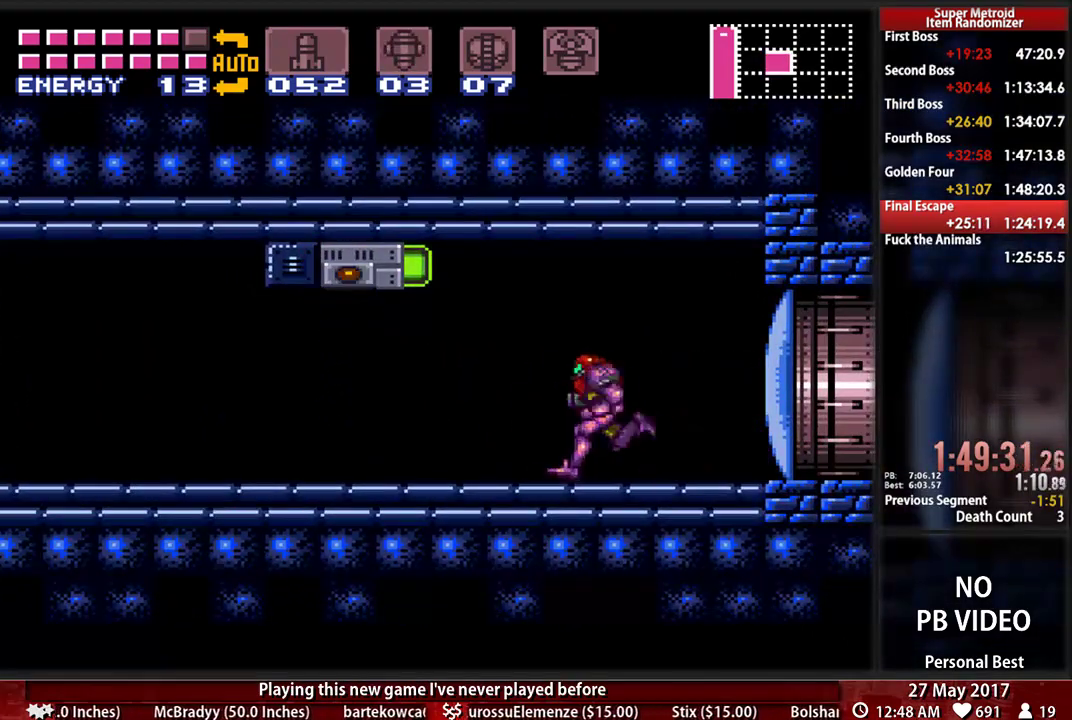
{"buttons": ["B", "DPAD_LEFT"], "events": [[224, "B", "down"], [379, "B", "up"], [448, "B", "down"]]}
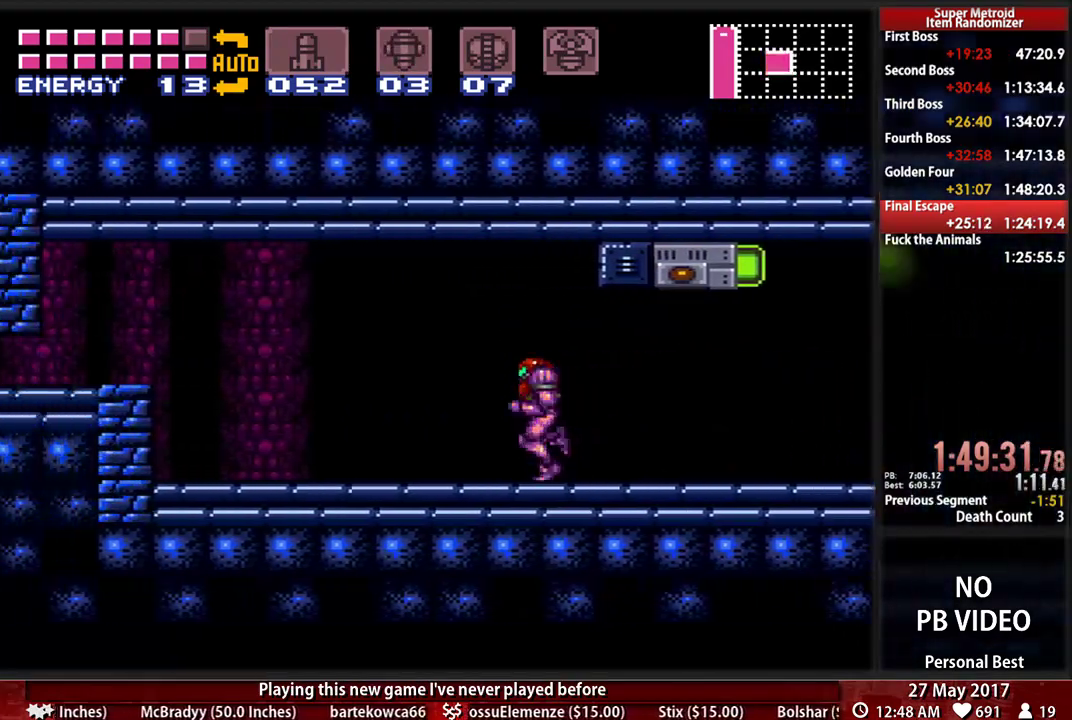
{"buttons": ["A", "DPAD_DOWN"], "events": [[276, "A", "down"], [310, "B", "up"], [379, "A", "up"], [379, "DPAD_DOWN", "down"], [379, "DPAD_LEFT", "up"], [448, "A", "down"]]}
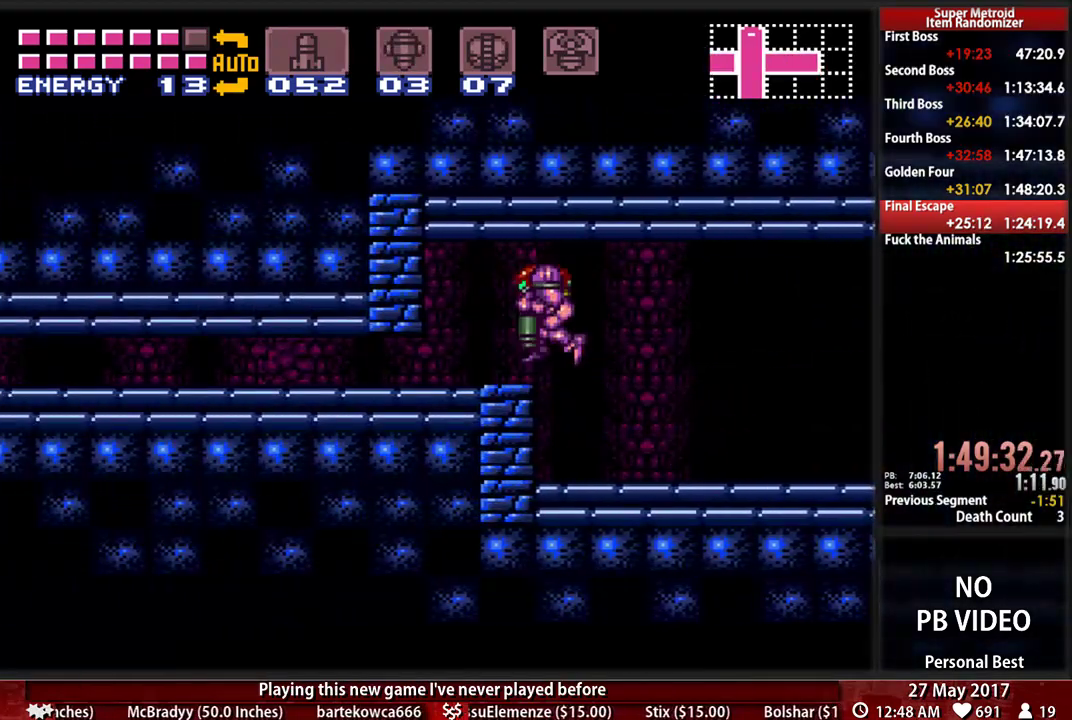
{"buttons": ["B", "DPAD_LEFT"], "events": [[52, "DPAD_DOWN", "up"], [121, "DPAD_DOWN", "down"], [155, "A", "up"], [155, "DPAD_LEFT", "down"], [224, "DPAD_DOWN", "up"], [310, "B", "down"]]}
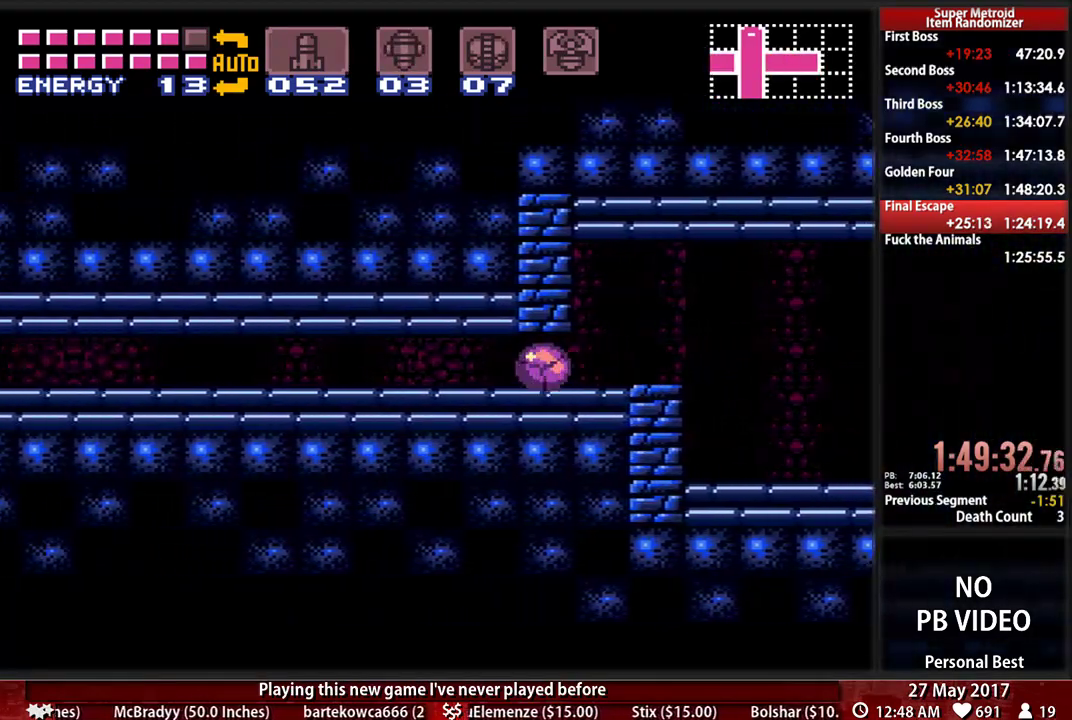
{"buttons": ["B", "DPAD_LEFT"], "events": []}
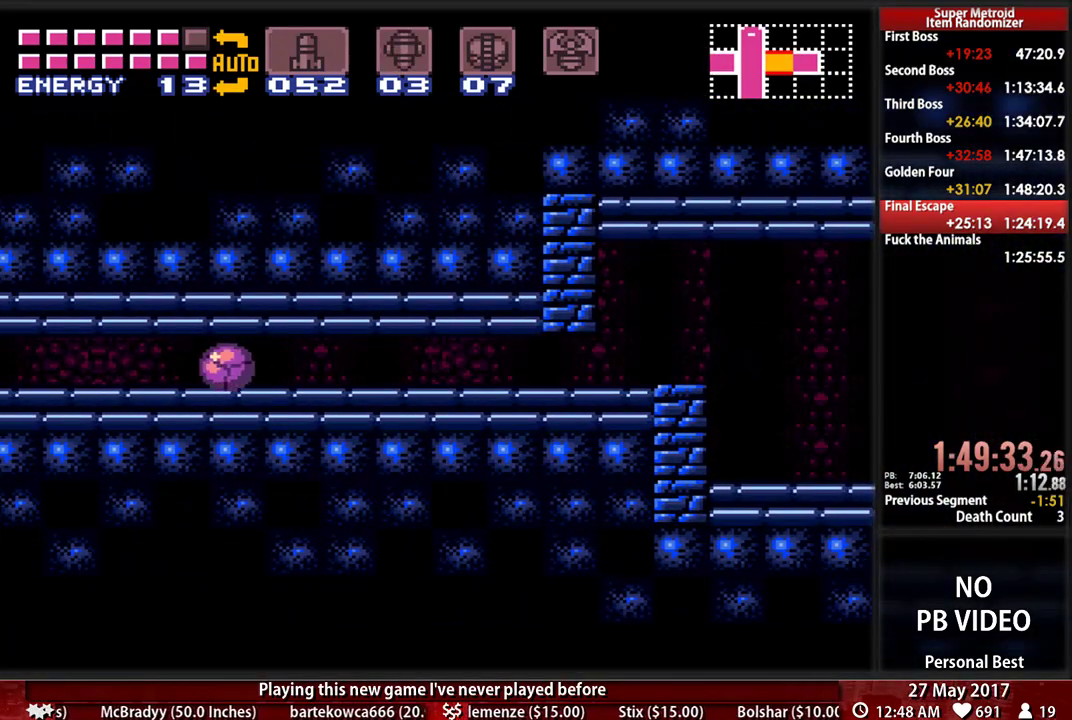
{"buttons": ["B", "DPAD_LEFT"], "events": []}
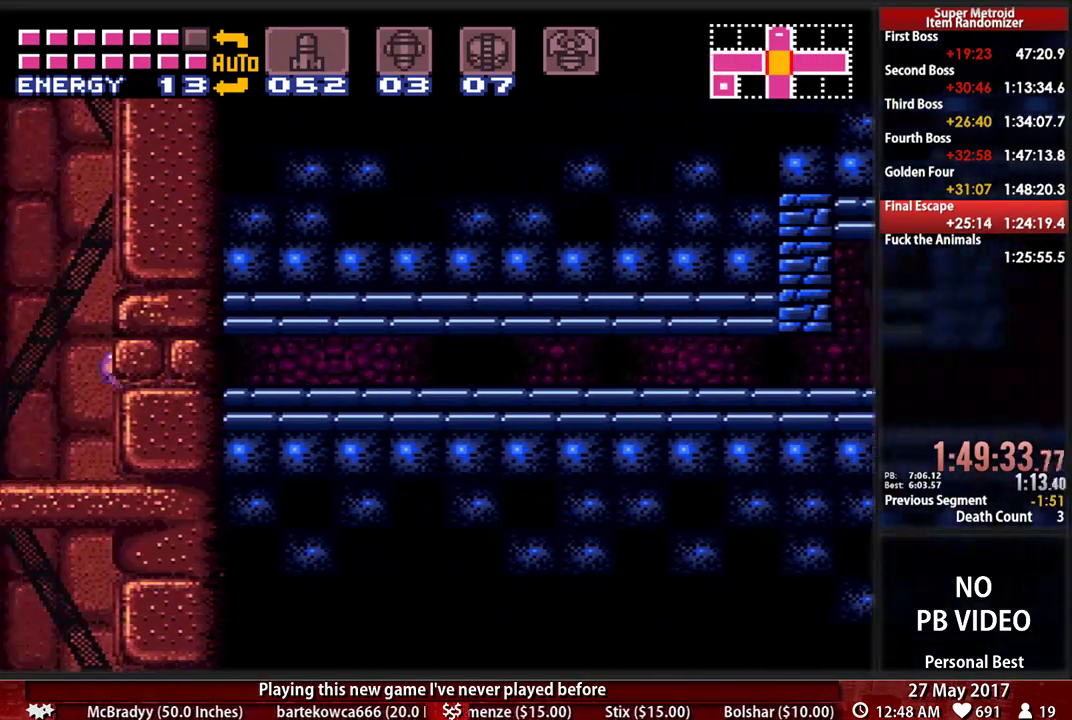
{"buttons": [], "events": [[121, "DPAD_LEFT", "up"], [155, "B", "up"], [155, "DPAD_RIGHT", "down"], [190, "DPAD_UP", "down"], [224, "DPAD_RIGHT", "up"], [276, "DPAD_UP", "up"]]}